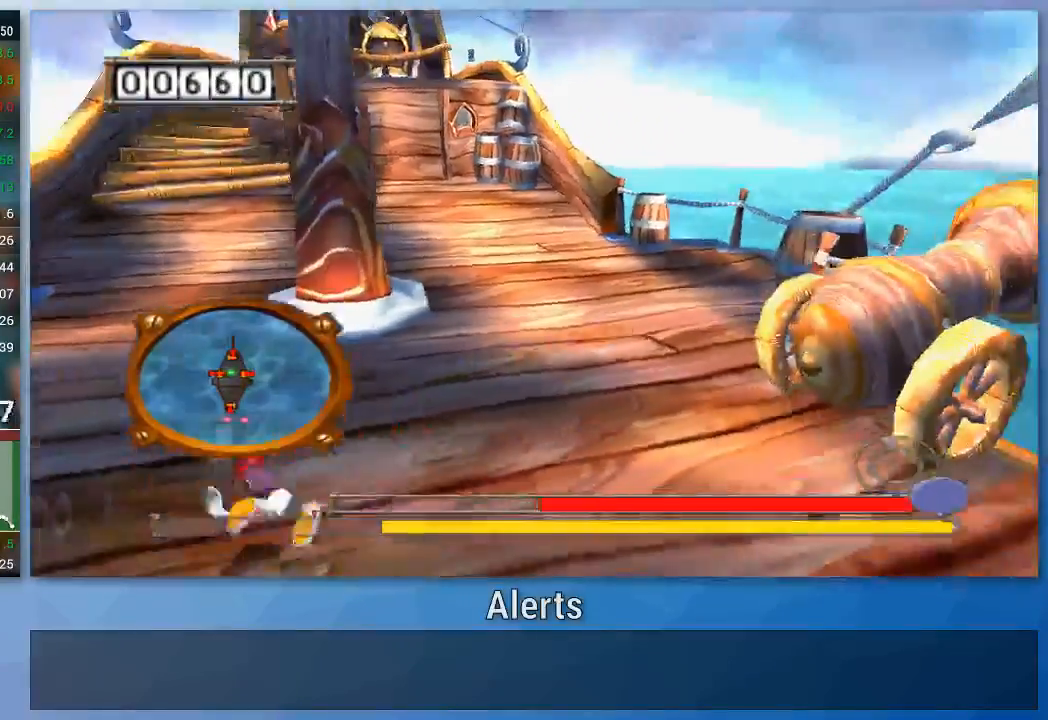
Gameplay with a controller (Nintendo layout); each line is a JSON object with the inputs held at the frame after it. "events" lists button and stick changes between this image and that frame as [ms after this image, input, new state], when the widget could be followed in between. Not read: L3 R3.
{"buttons": ["B"], "left_stick": "right", "right_stick": "center", "events": [[67, "left_stick", "right"], [100, "B", "down"], [167, "B", "up"], [233, "B", "down"]]}
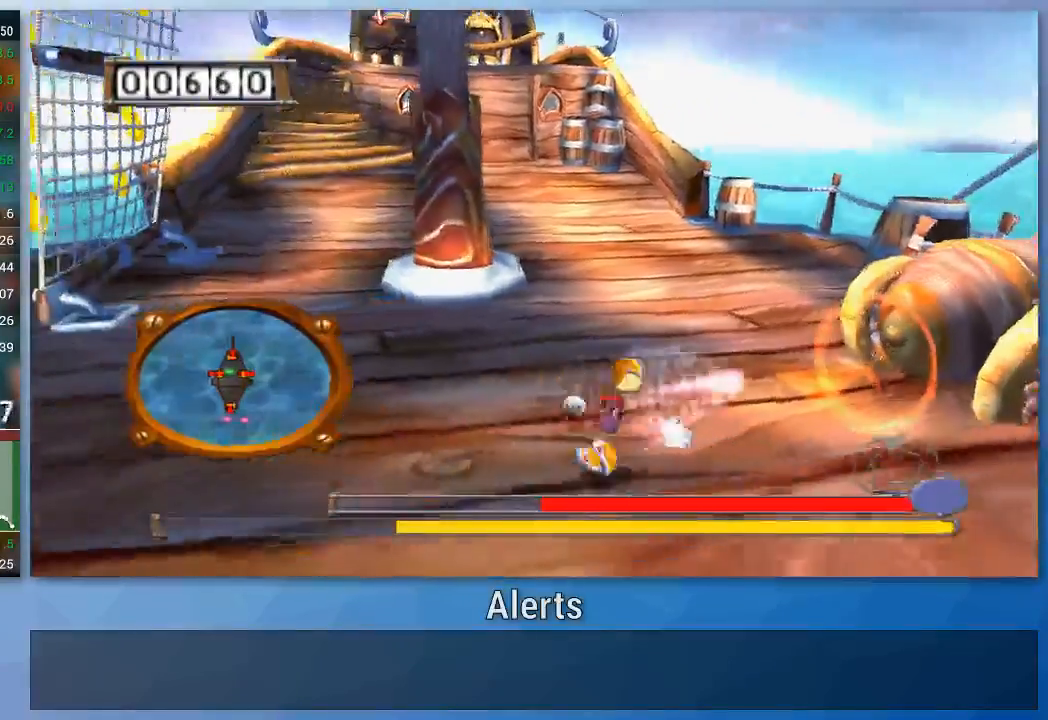
{"buttons": [], "left_stick": "left", "right_stick": "center", "events": [[133, "B", "up"], [333, "left_stick", "left"]]}
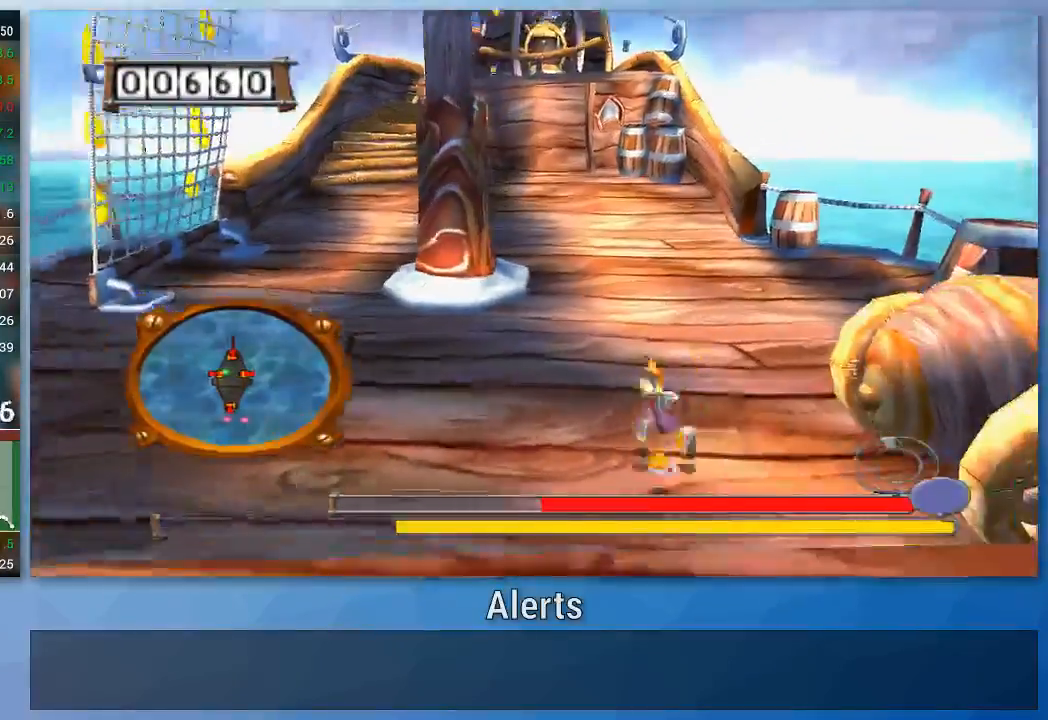
{"buttons": [], "left_stick": "left", "right_stick": "center", "events": []}
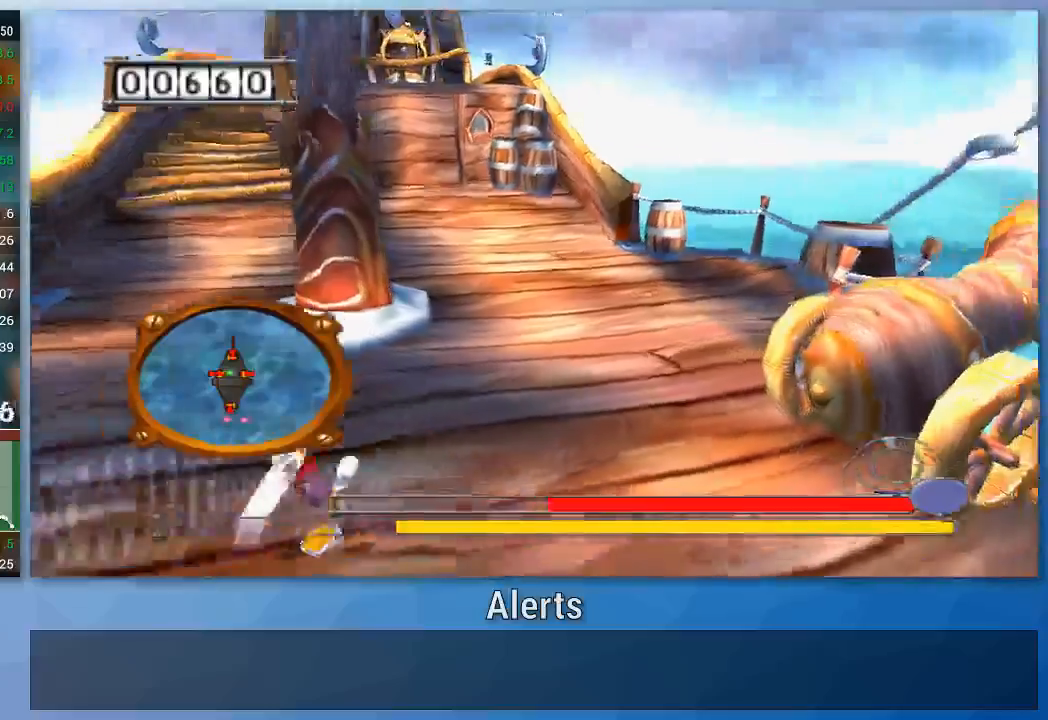
{"buttons": [], "left_stick": "right", "right_stick": "center", "events": [[67, "left_stick", "down-left"], [167, "left_stick", "down-right"], [300, "left_stick", "right"]]}
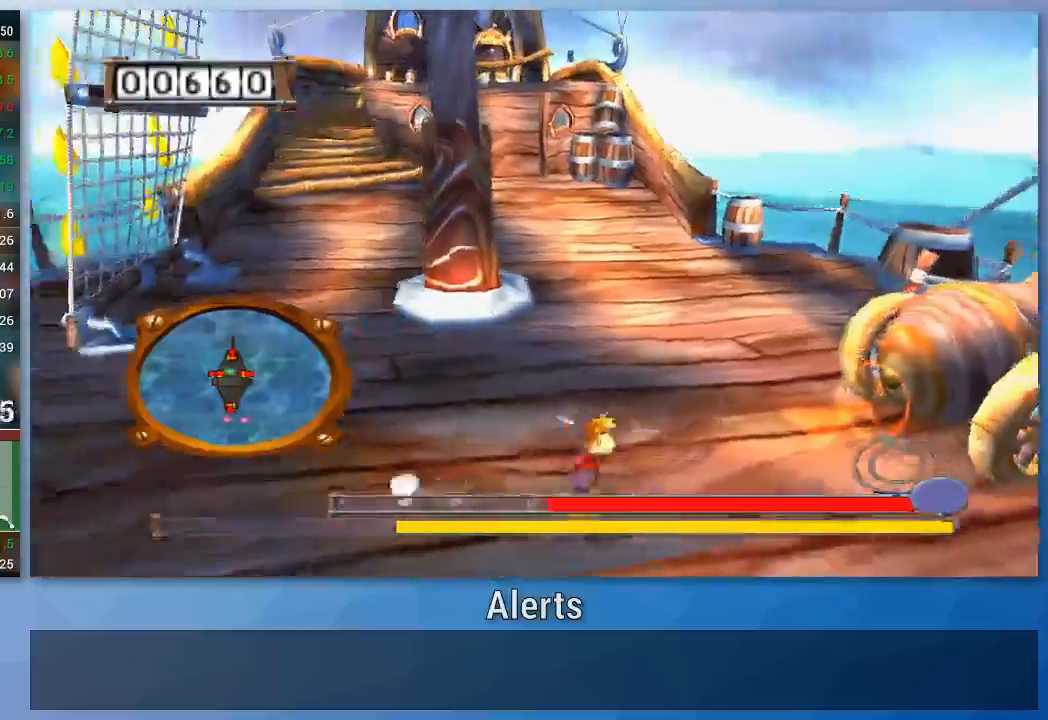
{"buttons": [], "left_stick": "left", "right_stick": "center", "events": [[433, "left_stick", "left"]]}
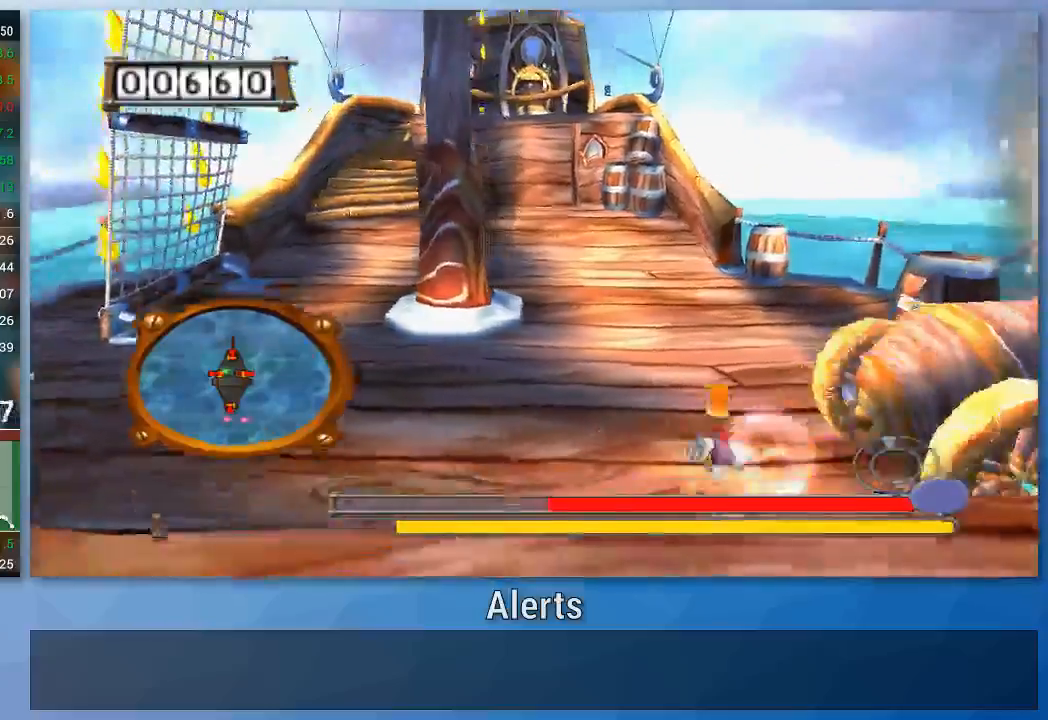
{"buttons": [], "left_stick": "down-left", "right_stick": "center", "events": [[167, "left_stick", "down-left"], [267, "B", "down"], [500, "B", "up"]]}
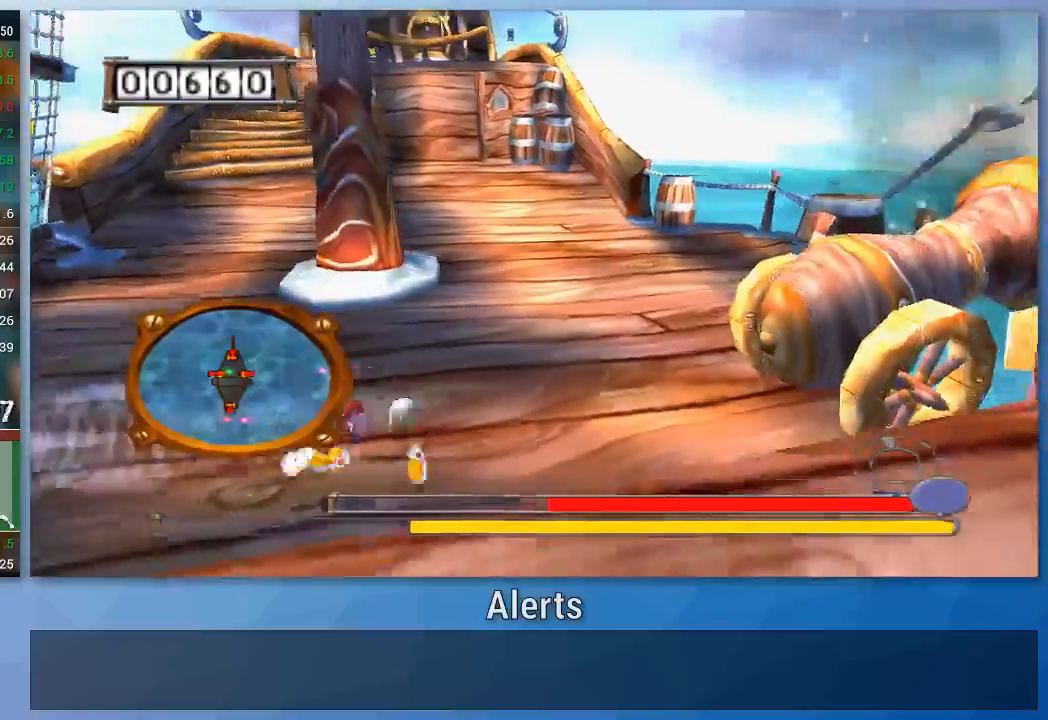
{"buttons": [], "left_stick": "right", "right_stick": "center", "events": [[67, "B", "down"], [133, "B", "up"], [333, "left_stick", "right"]]}
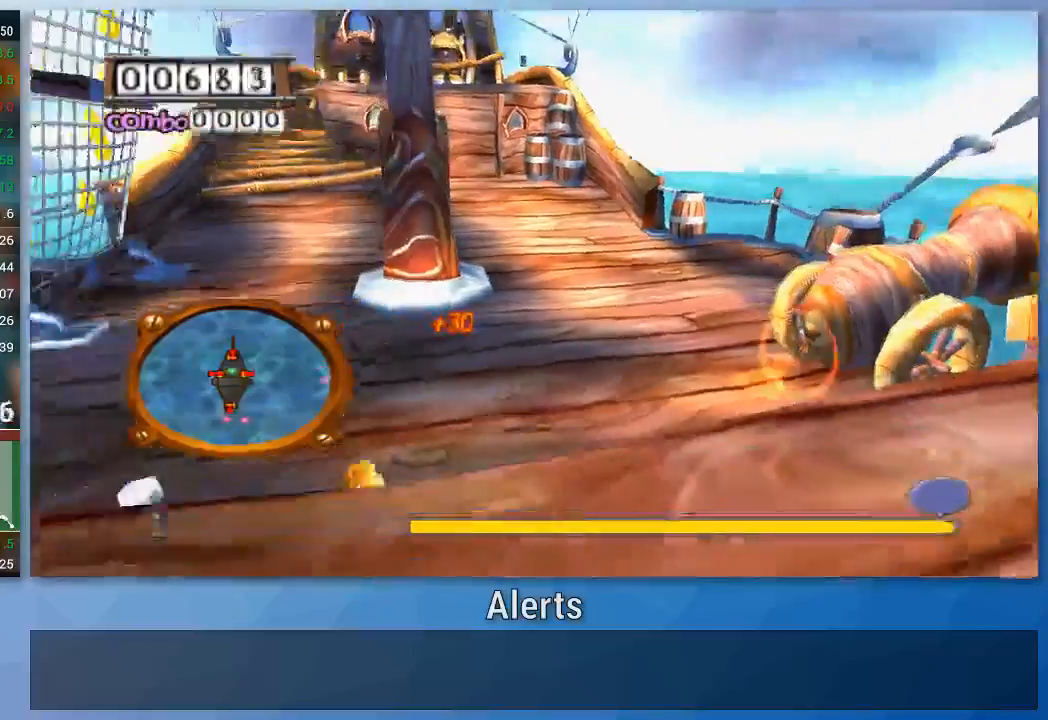
{"buttons": ["B"], "left_stick": "right", "right_stick": "center", "events": [[333, "B", "down"]]}
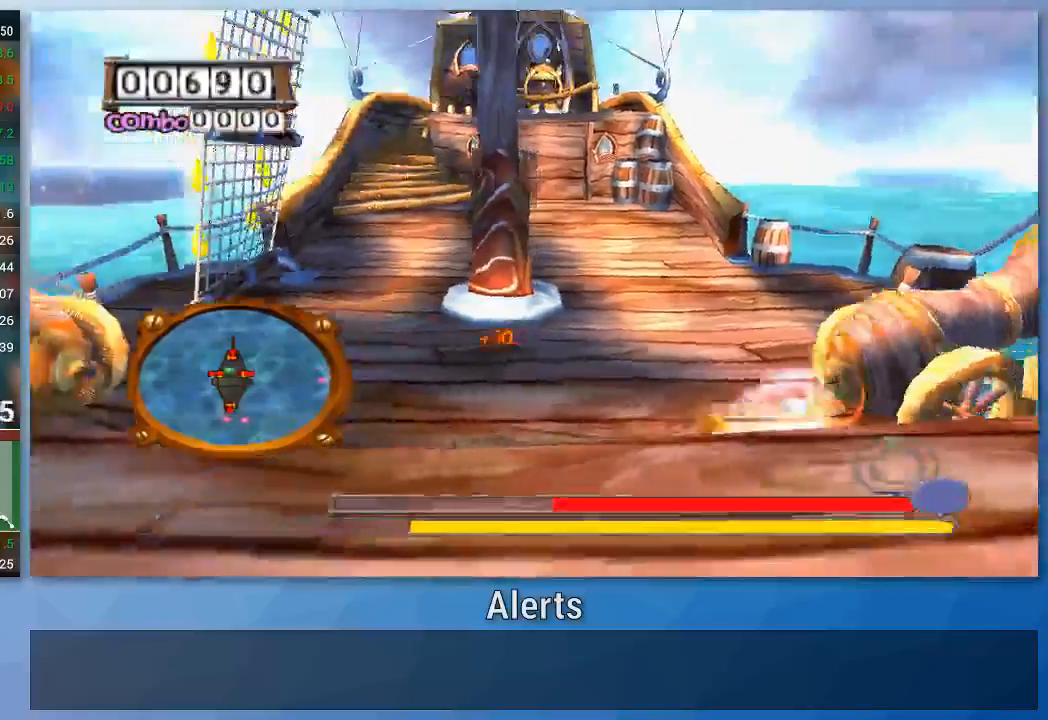
{"buttons": [], "left_stick": "left", "right_stick": "center", "events": [[133, "left_stick", "up"], [200, "left_stick", "left"], [367, "B", "up"], [433, "B", "down"], [500, "B", "up"]]}
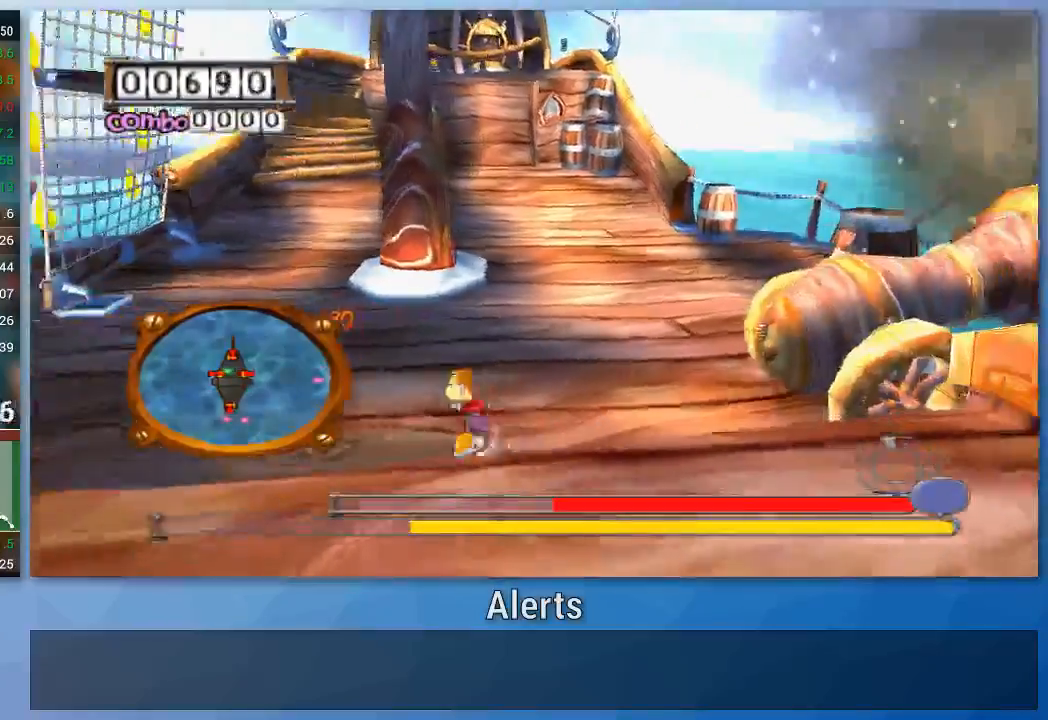
{"buttons": [], "left_stick": "left", "right_stick": "center", "events": [[267, "B", "down"], [333, "B", "up"], [400, "B", "down"], [467, "B", "up"]]}
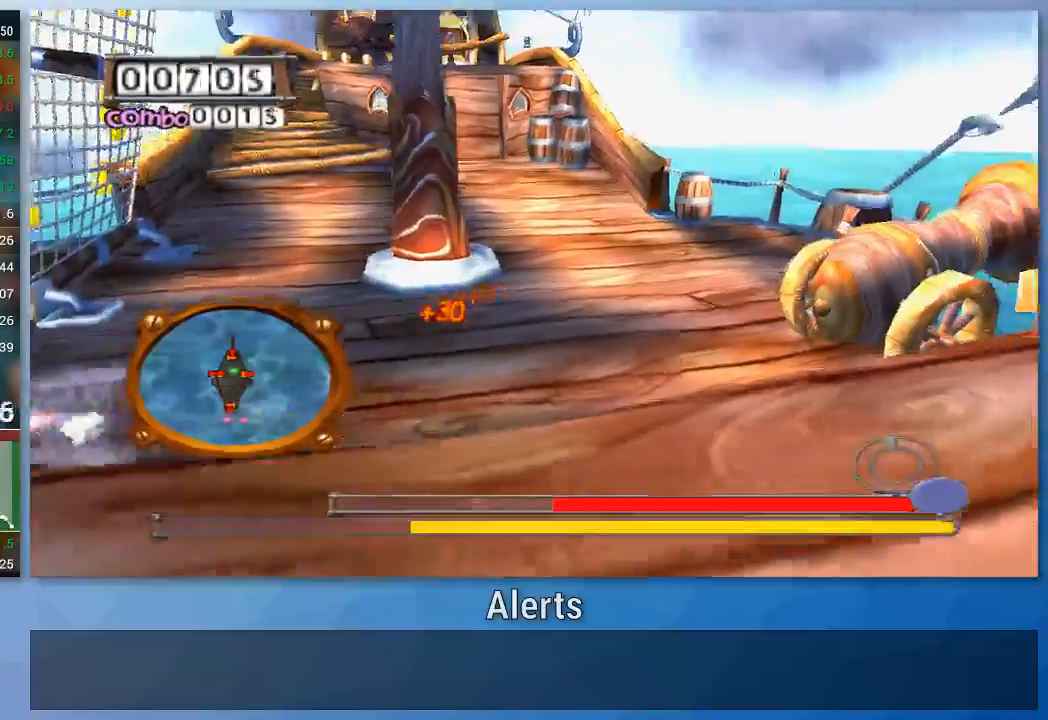
{"buttons": [], "left_stick": "right", "right_stick": "center", "events": [[33, "B", "down"], [33, "left_stick", "center"], [100, "left_stick", "right"], [133, "B", "up"], [367, "B", "down"], [467, "B", "up"]]}
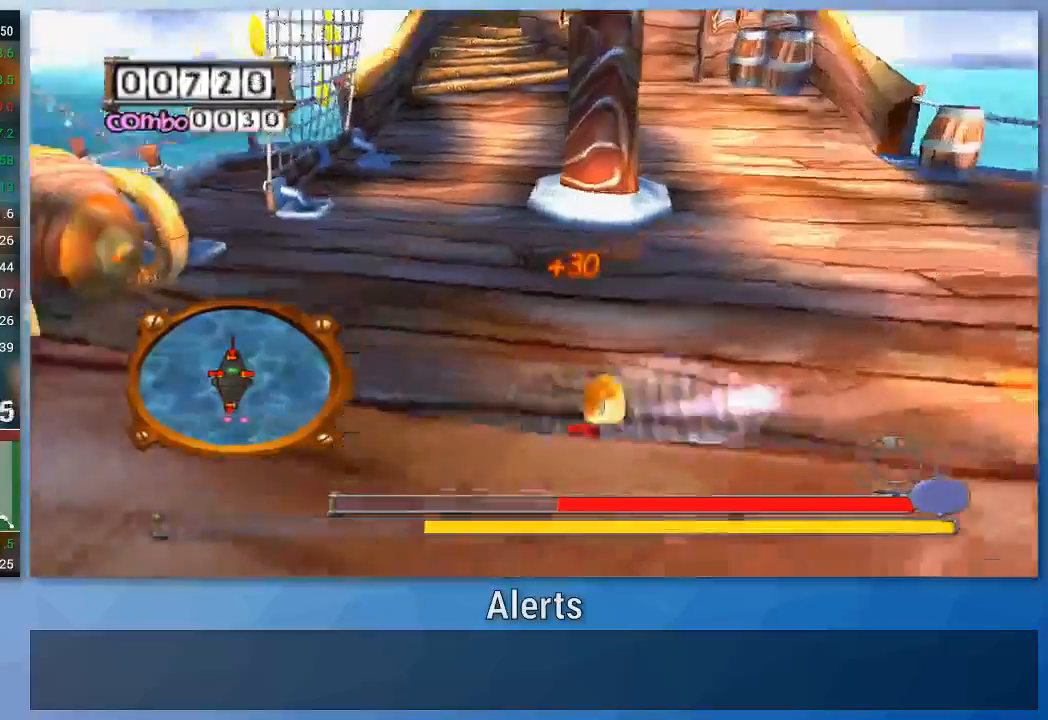
{"buttons": ["B"], "left_stick": "left", "right_stick": "center", "events": [[333, "B", "down"], [433, "B", "up"], [433, "left_stick", "left"], [500, "B", "down"]]}
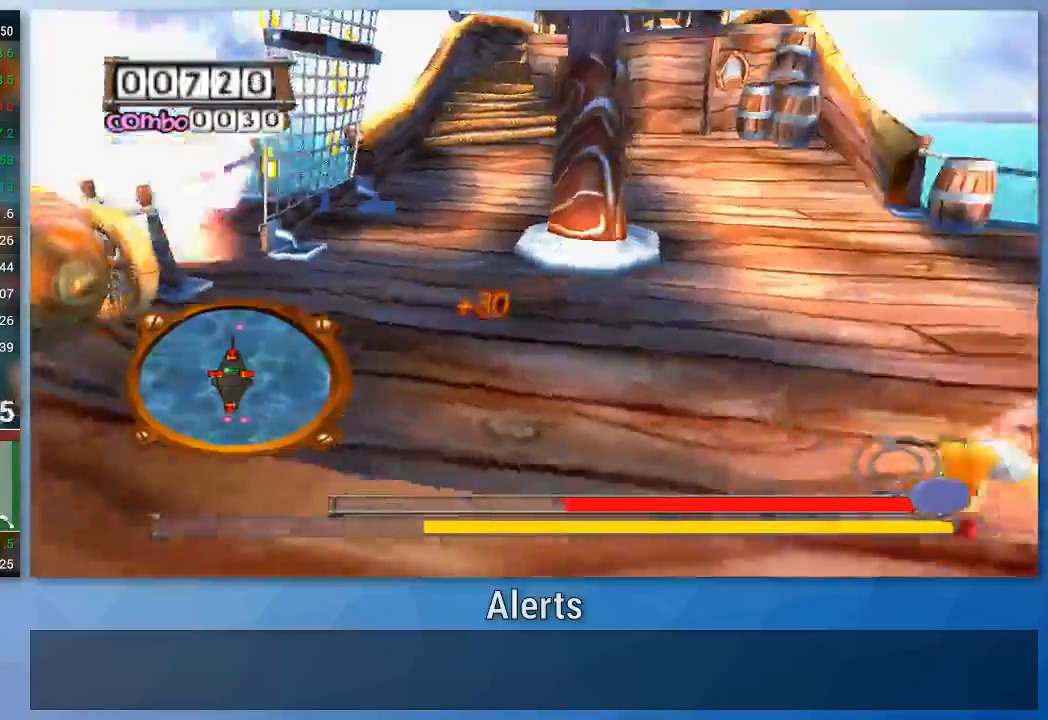
{"buttons": ["B"], "left_stick": "left", "right_stick": "center", "events": [[33, "B", "up"], [367, "B", "down"]]}
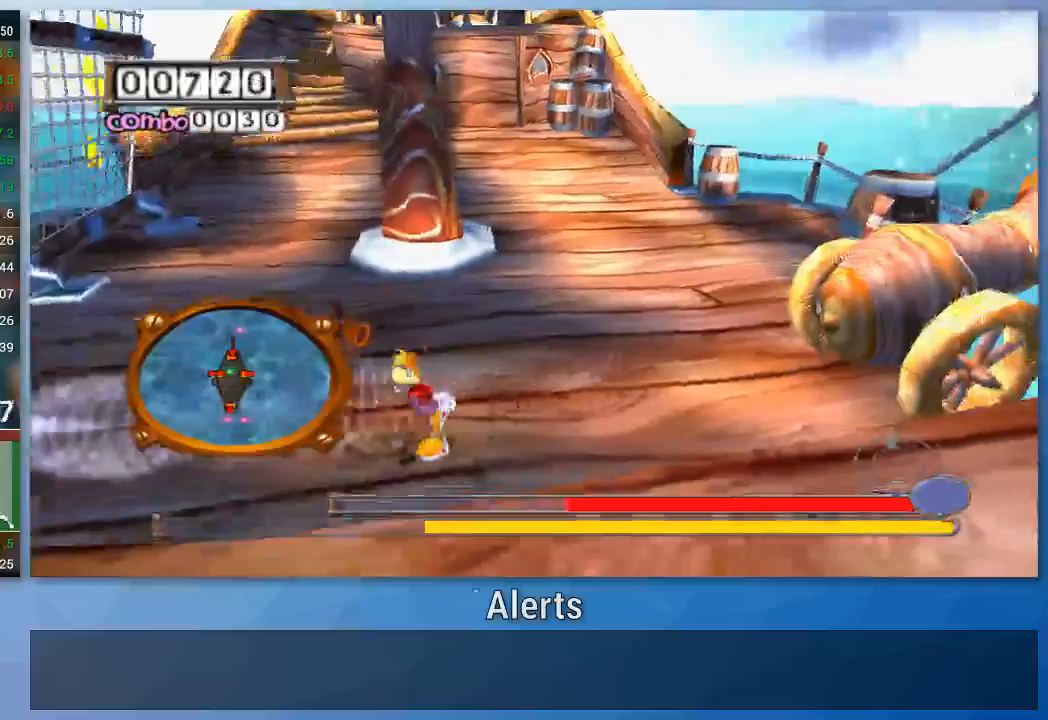
{"buttons": ["B"], "left_stick": "down", "right_stick": "center", "events": [[100, "B", "up"], [167, "left_stick", "down"], [200, "A", "down"], [300, "B", "down"], [333, "A", "up"]]}
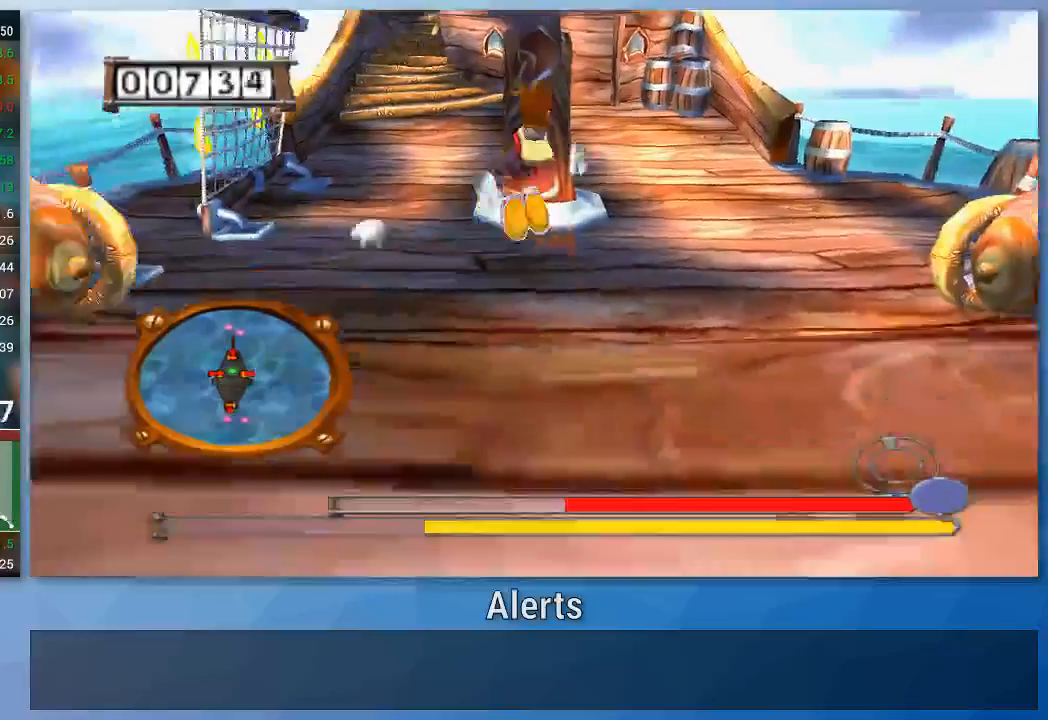
{"buttons": ["B"], "left_stick": "down", "right_stick": "center", "events": []}
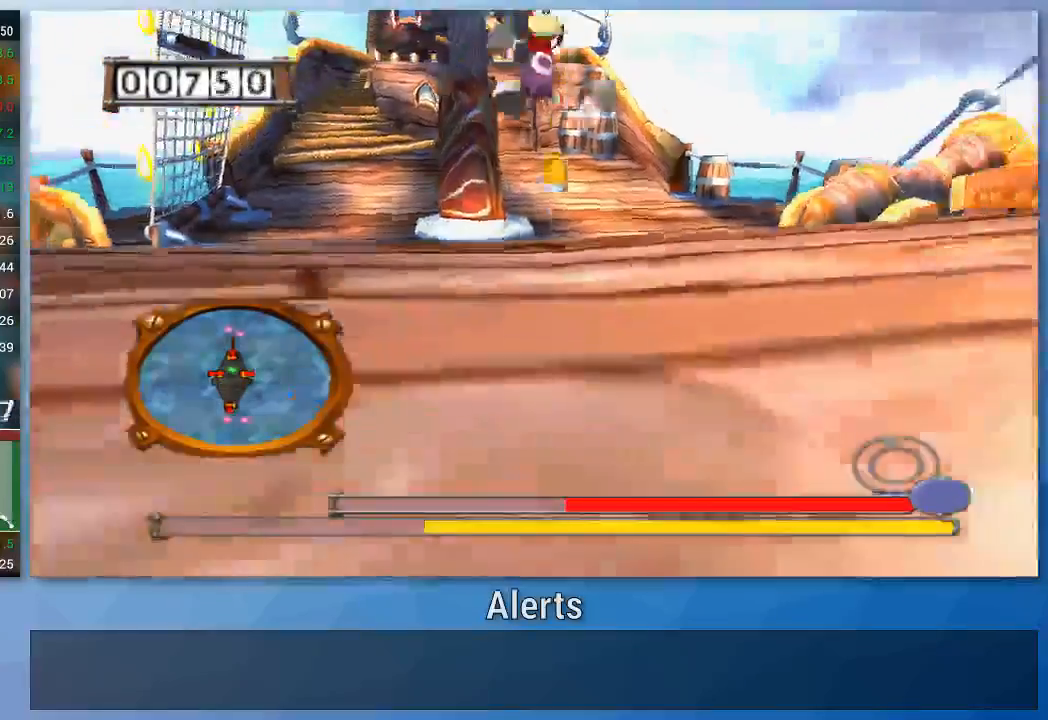
{"buttons": ["B"], "left_stick": "up-right", "right_stick": "center", "events": [[100, "left_stick", "down-right"], [367, "left_stick", "up-right"]]}
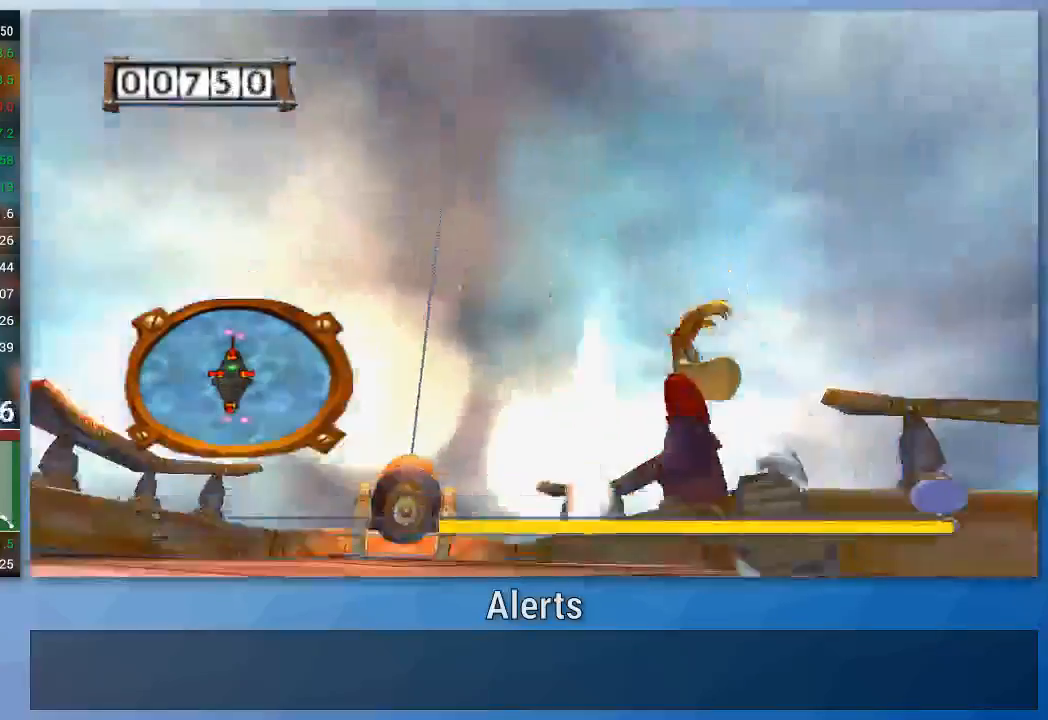
{"buttons": ["B"], "left_stick": "left", "right_stick": "center", "events": [[33, "left_stick", "up-left"], [167, "left_stick", "left"]]}
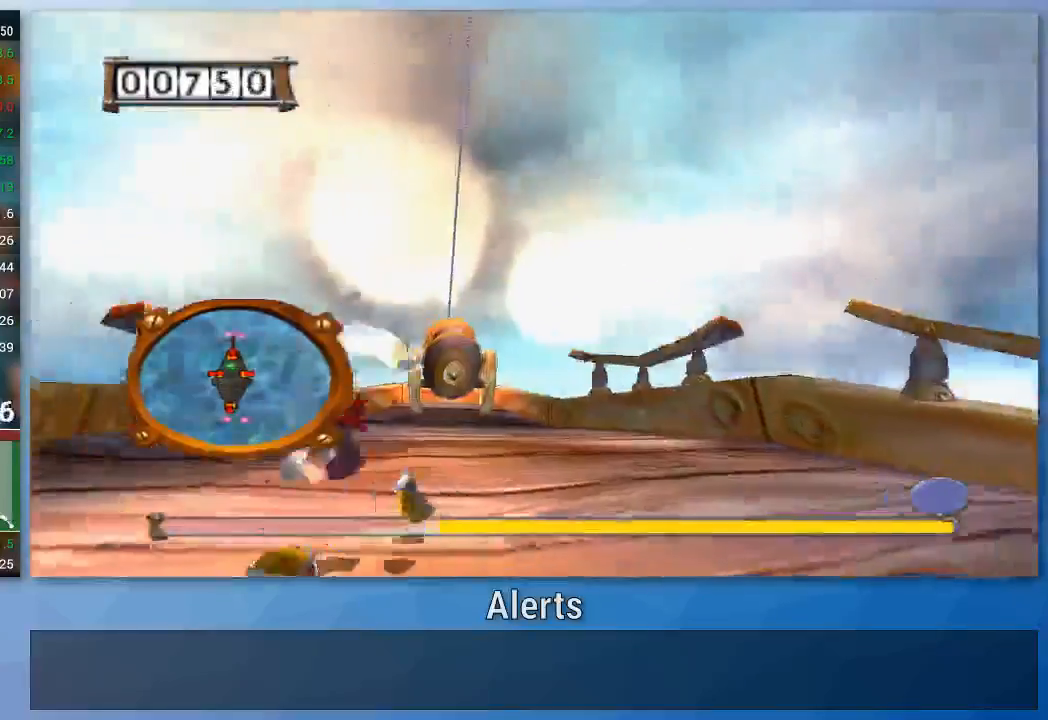
{"buttons": [], "left_stick": "up-right", "right_stick": "center", "events": [[33, "left_stick", "up"], [100, "left_stick", "up-right"], [500, "B", "up"]]}
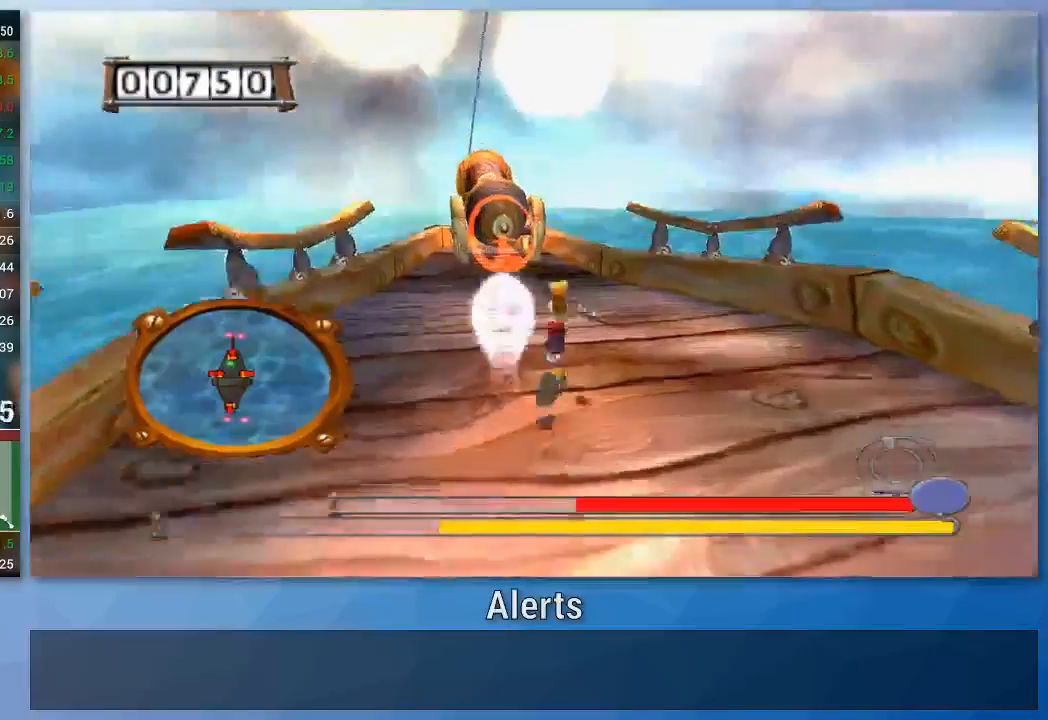
{"buttons": [], "left_stick": "center", "right_stick": "center", "events": [[67, "B", "down"], [100, "left_stick", "up"], [400, "B", "up"], [400, "left_stick", "center"]]}
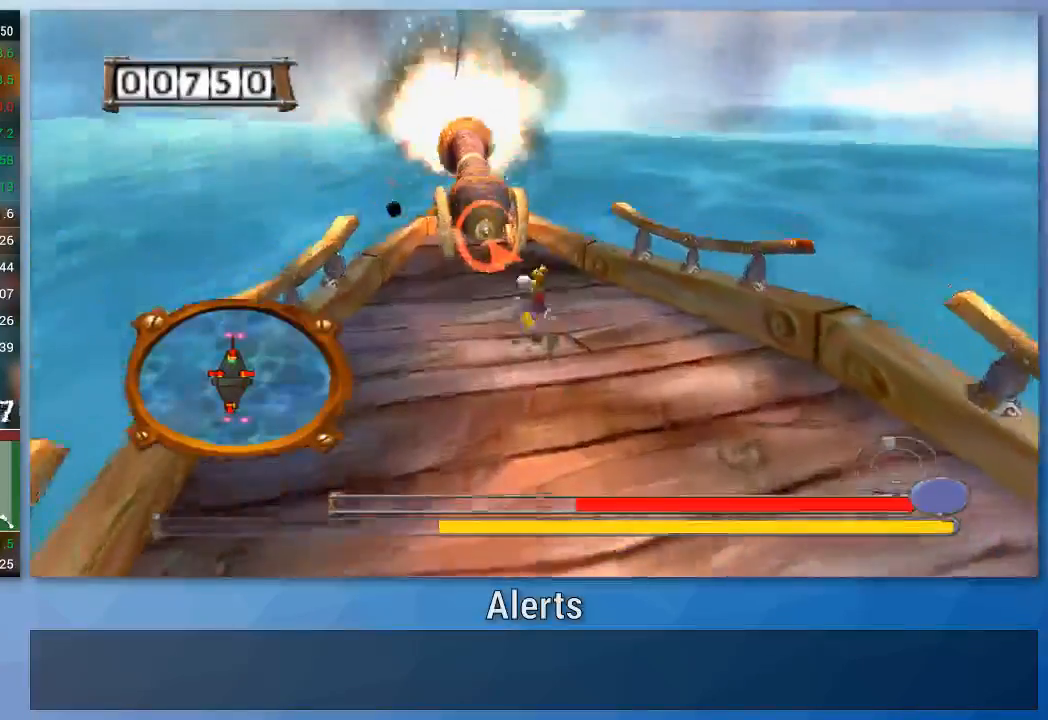
{"buttons": [], "left_stick": "down-right", "right_stick": "center", "events": [[133, "B", "down"], [233, "B", "up"], [367, "left_stick", "down-right"]]}
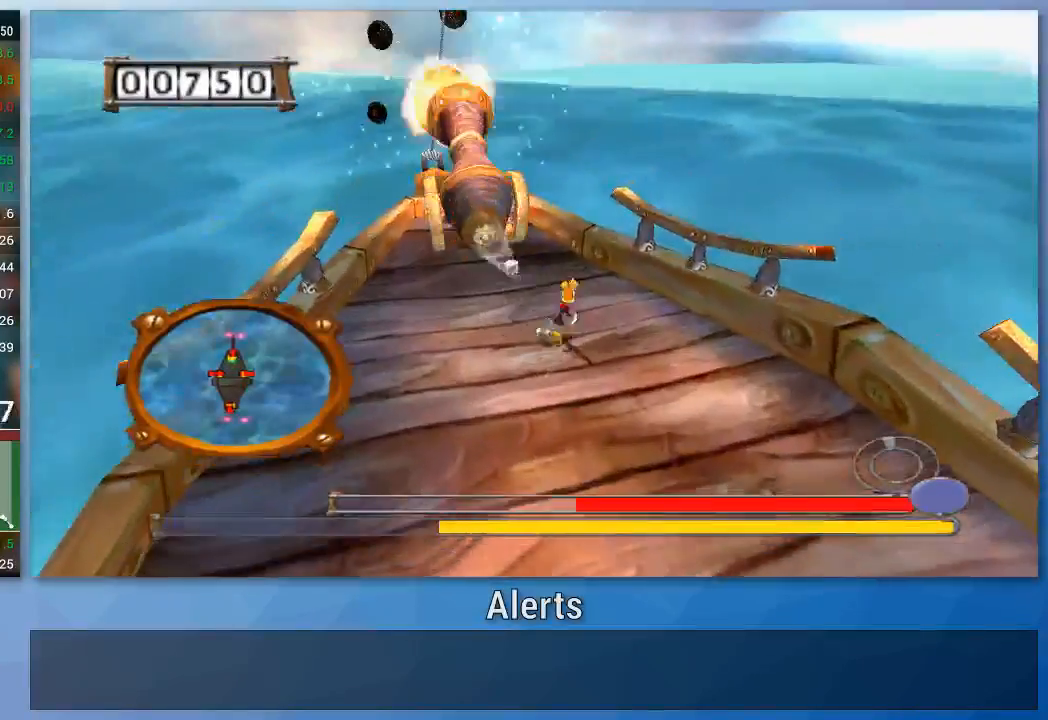
{"buttons": [], "left_stick": "down-right", "right_stick": "center", "events": []}
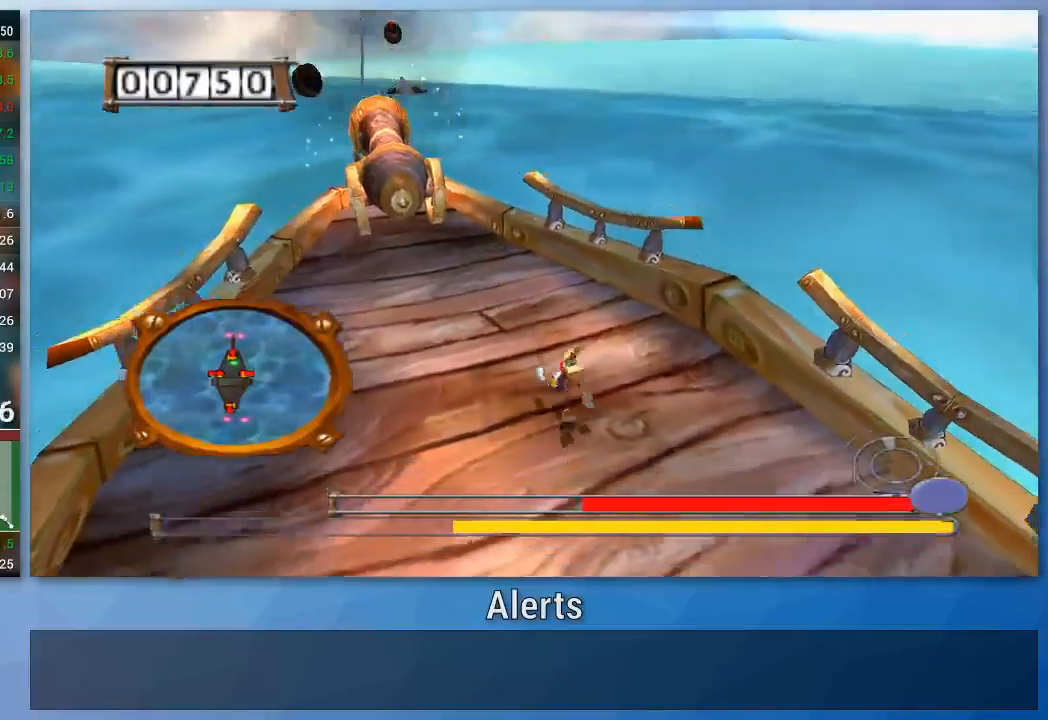
{"buttons": [], "left_stick": "down-right", "right_stick": "center", "events": []}
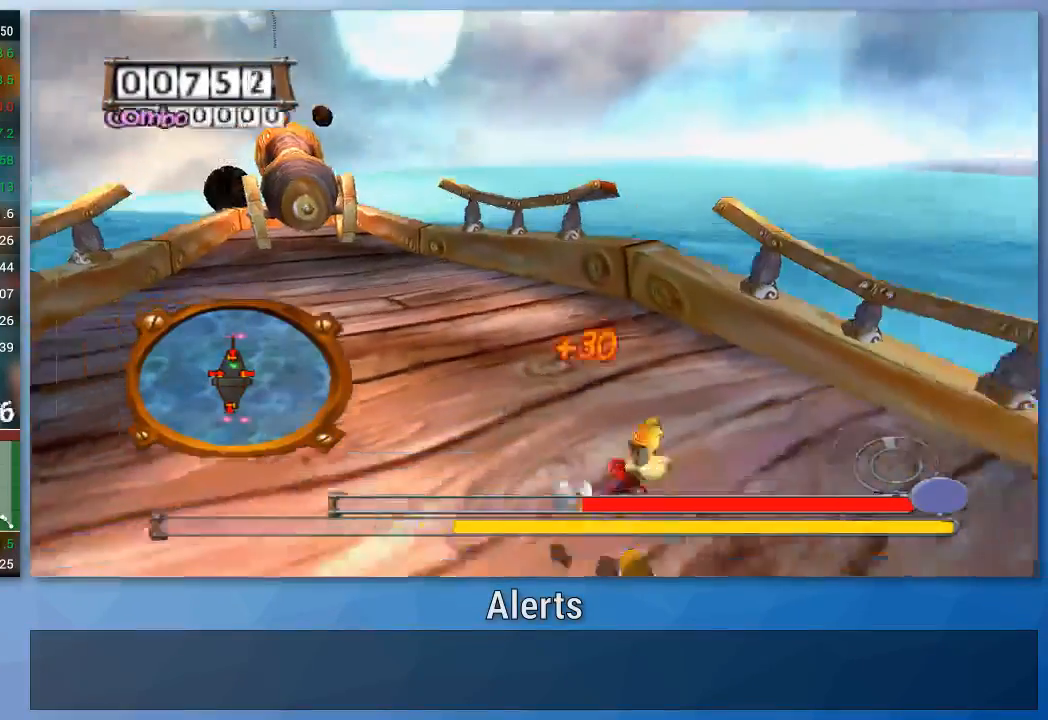
{"buttons": [], "left_stick": "up-right", "right_stick": "center", "events": [[300, "left_stick", "right"], [433, "left_stick", "up-right"]]}
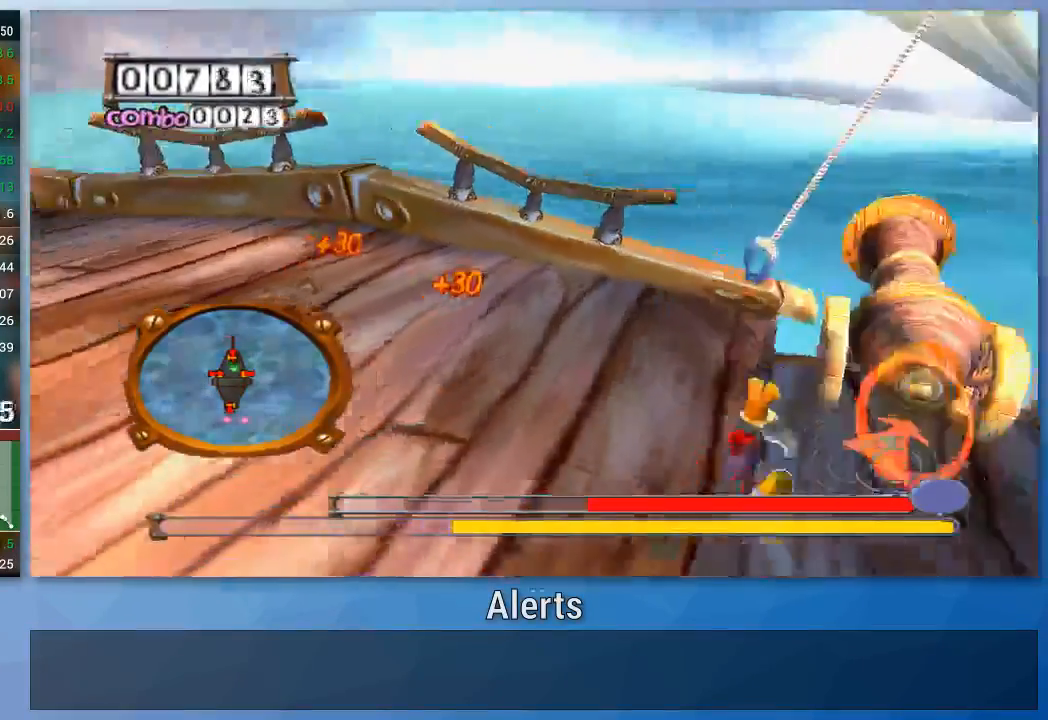
{"buttons": [], "left_stick": "down", "right_stick": "center", "events": [[333, "left_stick", "down-right"], [467, "left_stick", "down"]]}
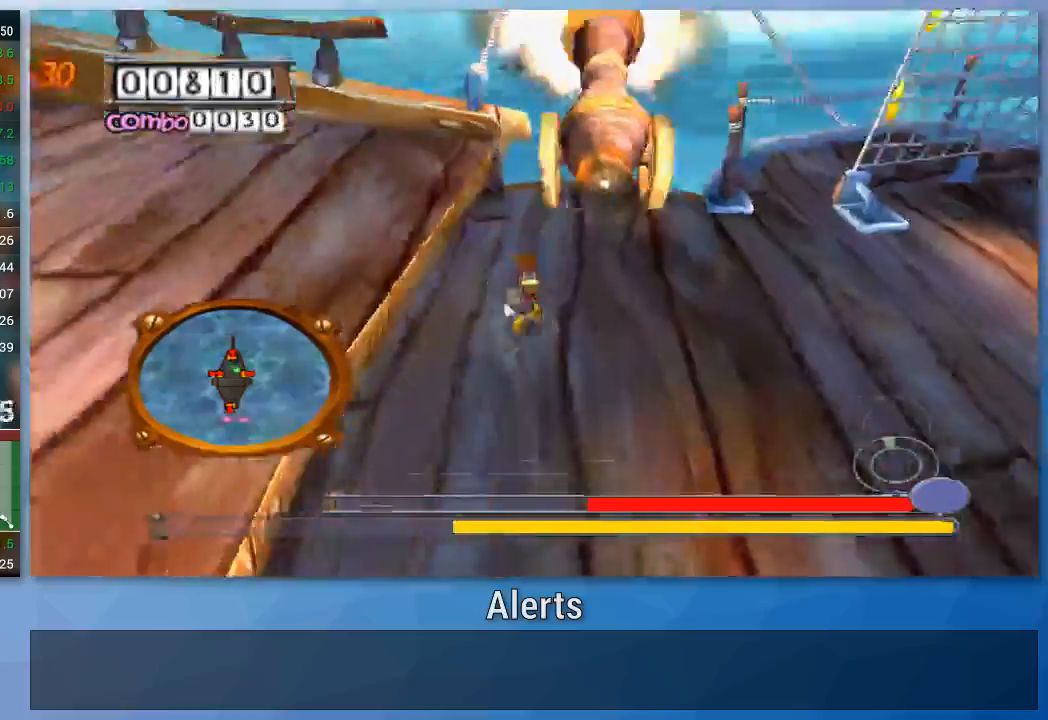
{"buttons": [], "left_stick": "down", "right_stick": "center", "events": [[33, "B", "down"], [100, "B", "up"], [167, "B", "down"], [267, "B", "up"]]}
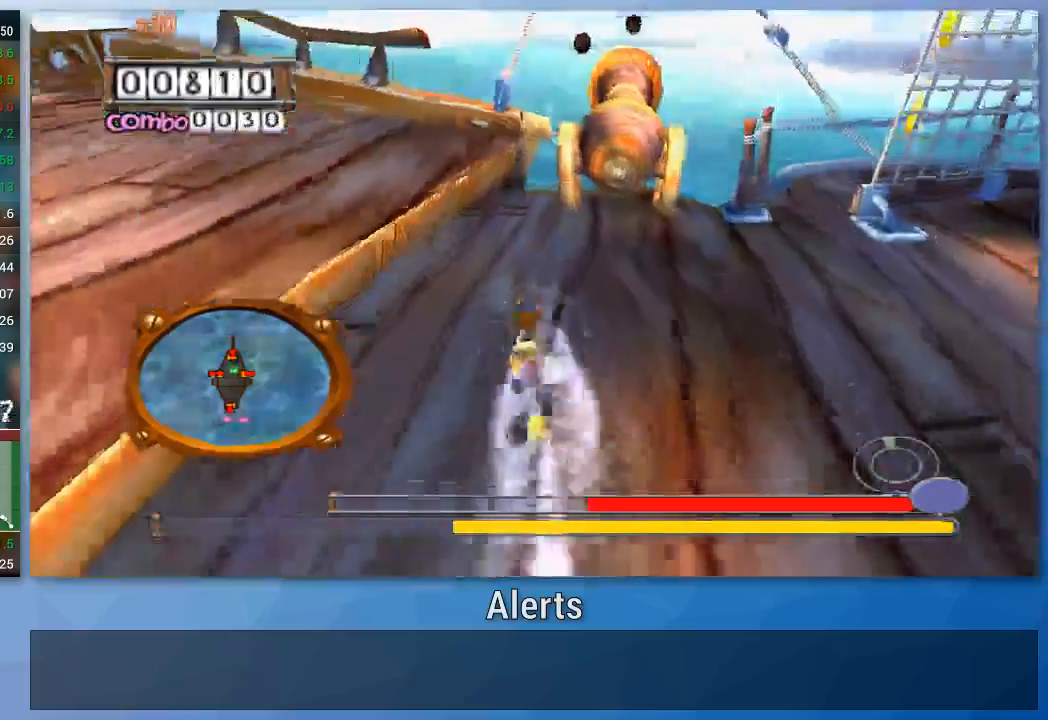
{"buttons": ["B"], "left_stick": "up", "right_stick": "center", "events": [[133, "left_stick", "up"], [300, "B", "down"], [400, "B", "up"], [500, "B", "down"]]}
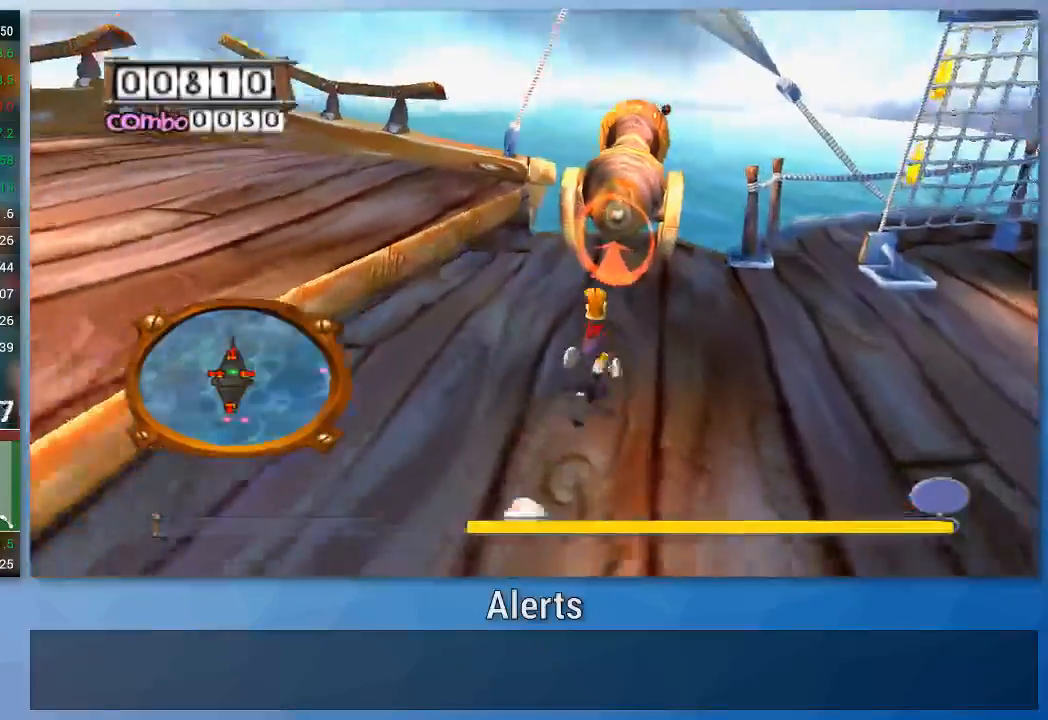
{"buttons": ["B"], "left_stick": "down", "right_stick": "center", "events": [[400, "left_stick", "down-left"], [467, "left_stick", "down"]]}
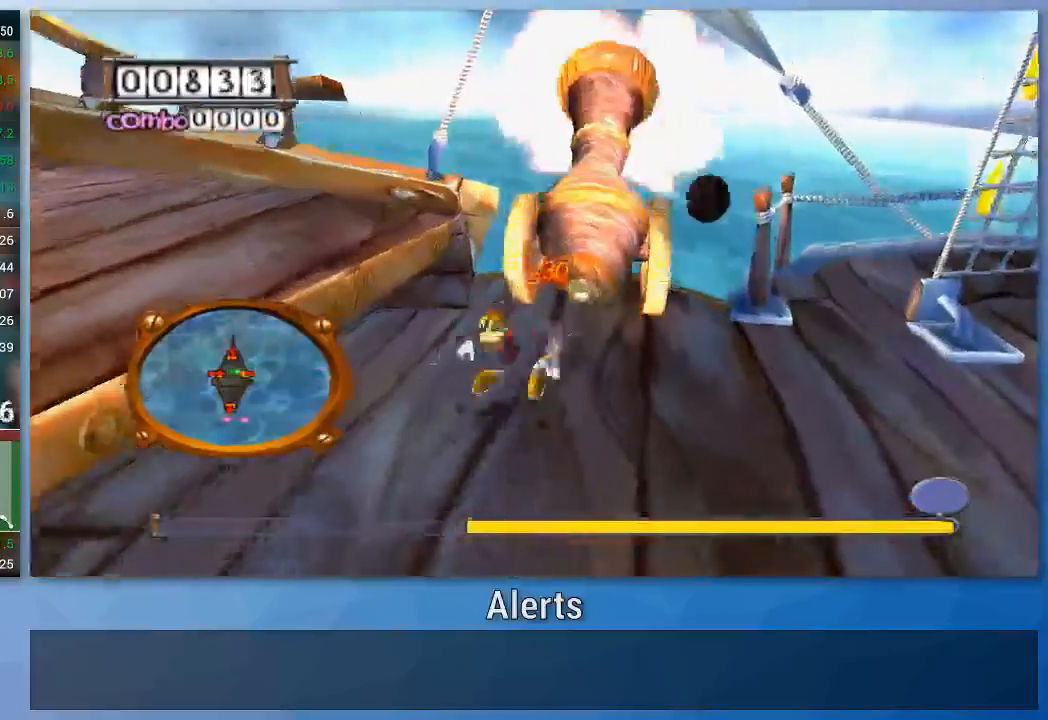
{"buttons": [], "left_stick": "down", "right_stick": "center", "events": [[233, "B", "up"]]}
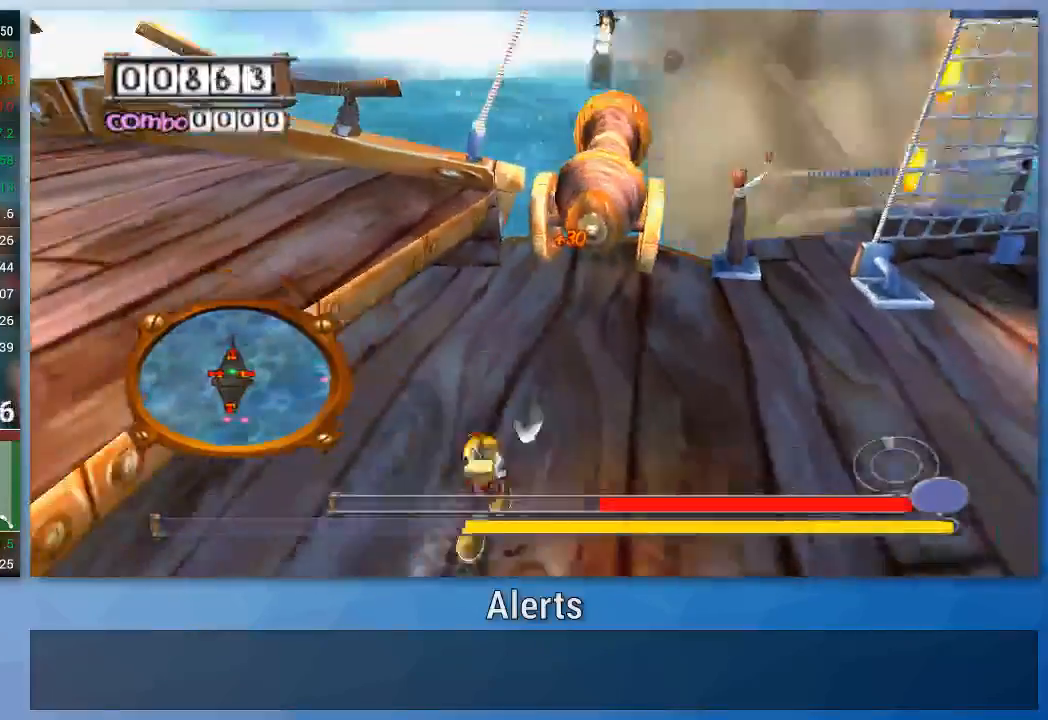
{"buttons": ["B"], "left_stick": "up", "right_stick": "center", "events": [[100, "B", "down"], [267, "left_stick", "up-right"], [300, "B", "up"], [400, "B", "down"], [500, "left_stick", "up"]]}
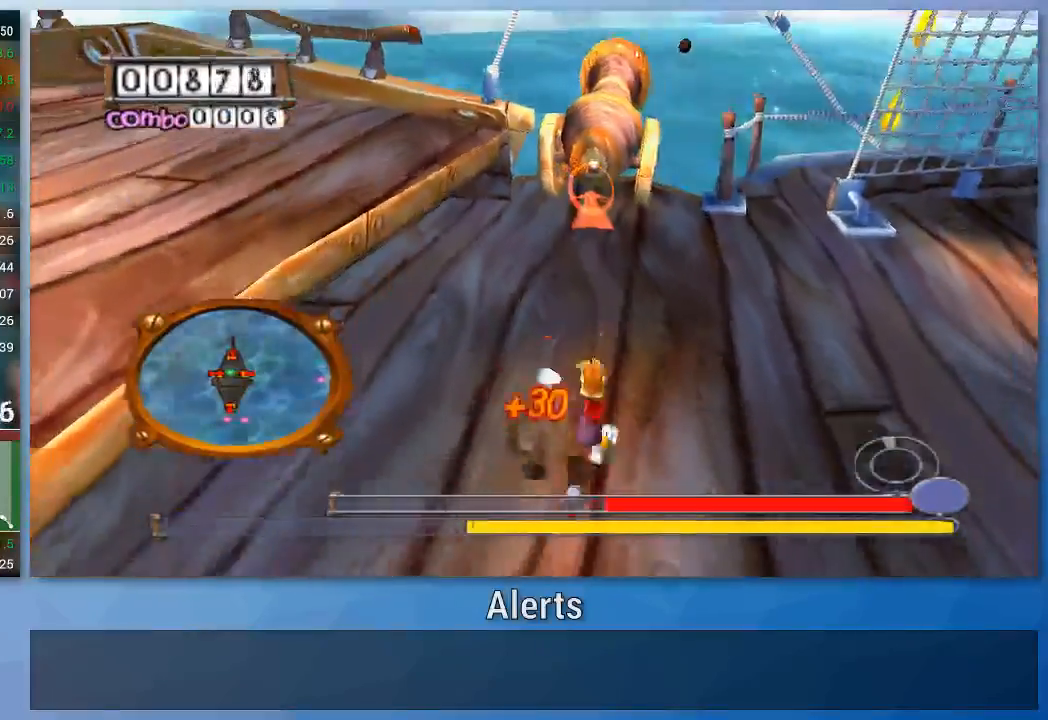
{"buttons": [], "left_stick": "down", "right_stick": "center", "events": [[100, "B", "up"], [467, "left_stick", "down"]]}